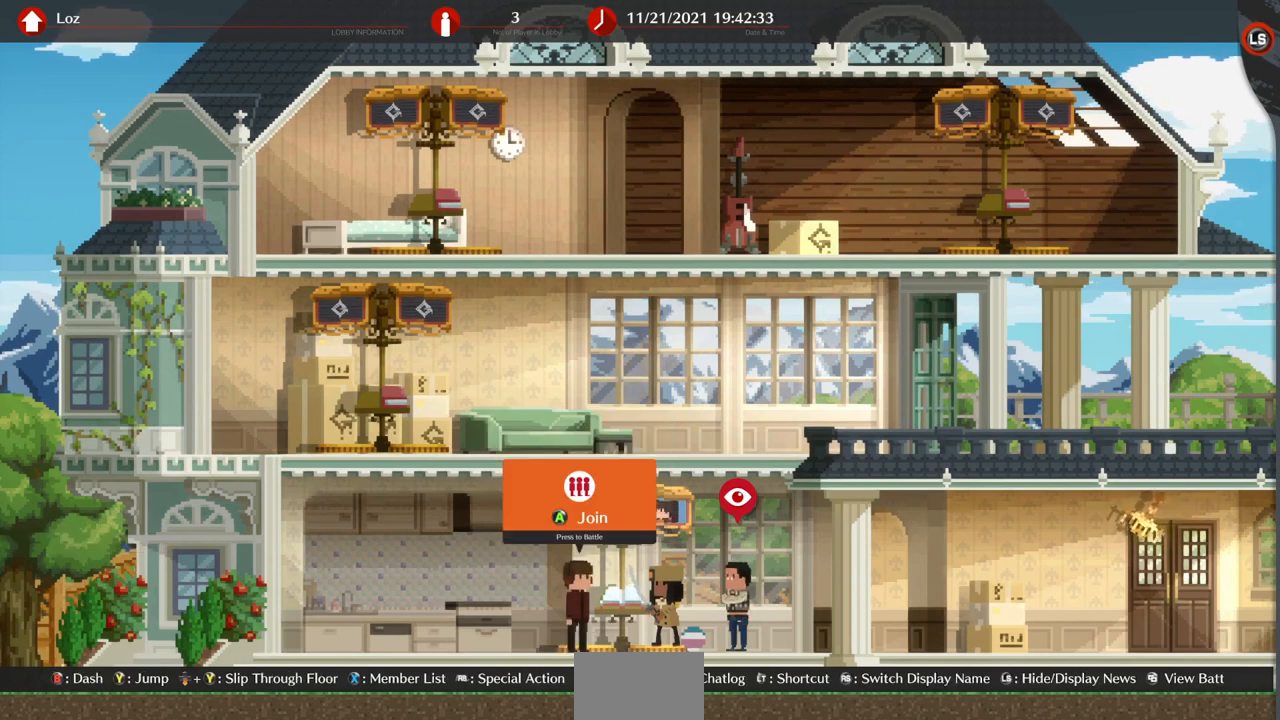
Gameplay with a controller (arcade stick); each line is a JSON object with the inputs held at the frame after it. "events" lists button and stick changes between this image and that frame as [ms after this image, input, new state], when the widget could be followed in between. Not read: L3 R3 other_buttons.
{"buttons": [], "events": [[167, "DPAD_UP", "down"], [233, "DPAD_UP", "up"]]}
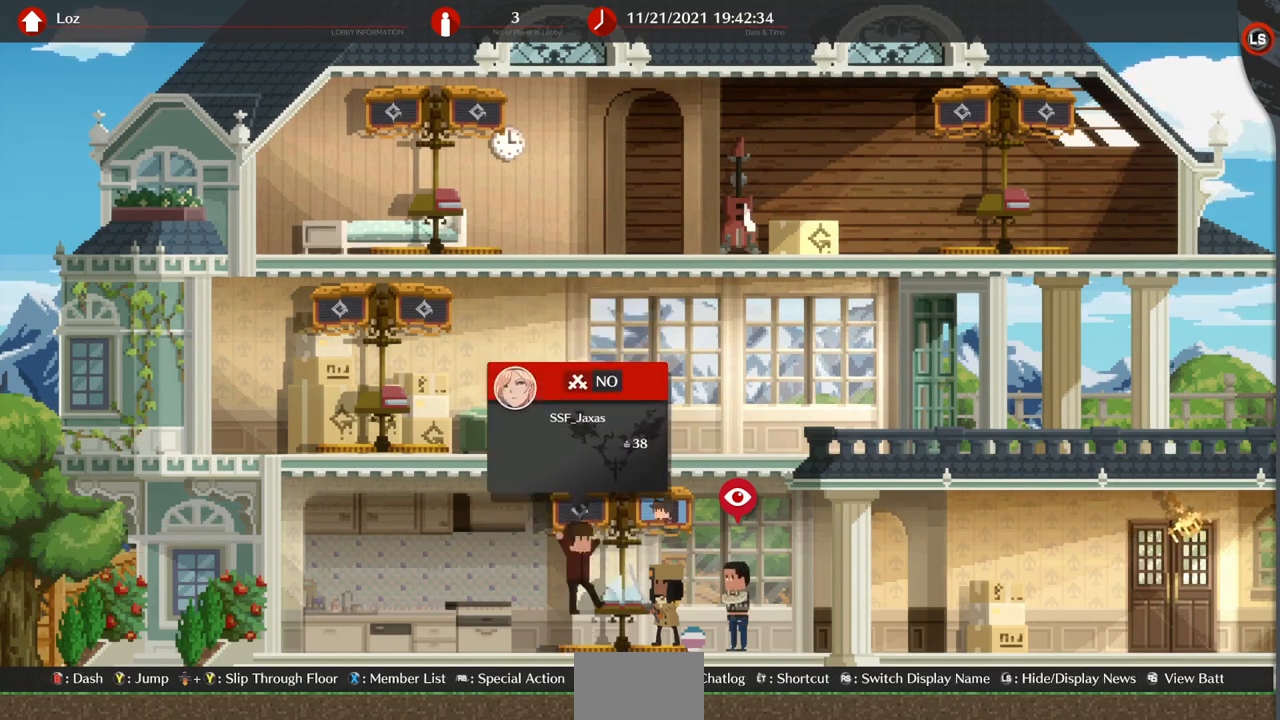
{"buttons": [], "events": [[200, "CROSS", "down"], [267, "CROSS", "up"]]}
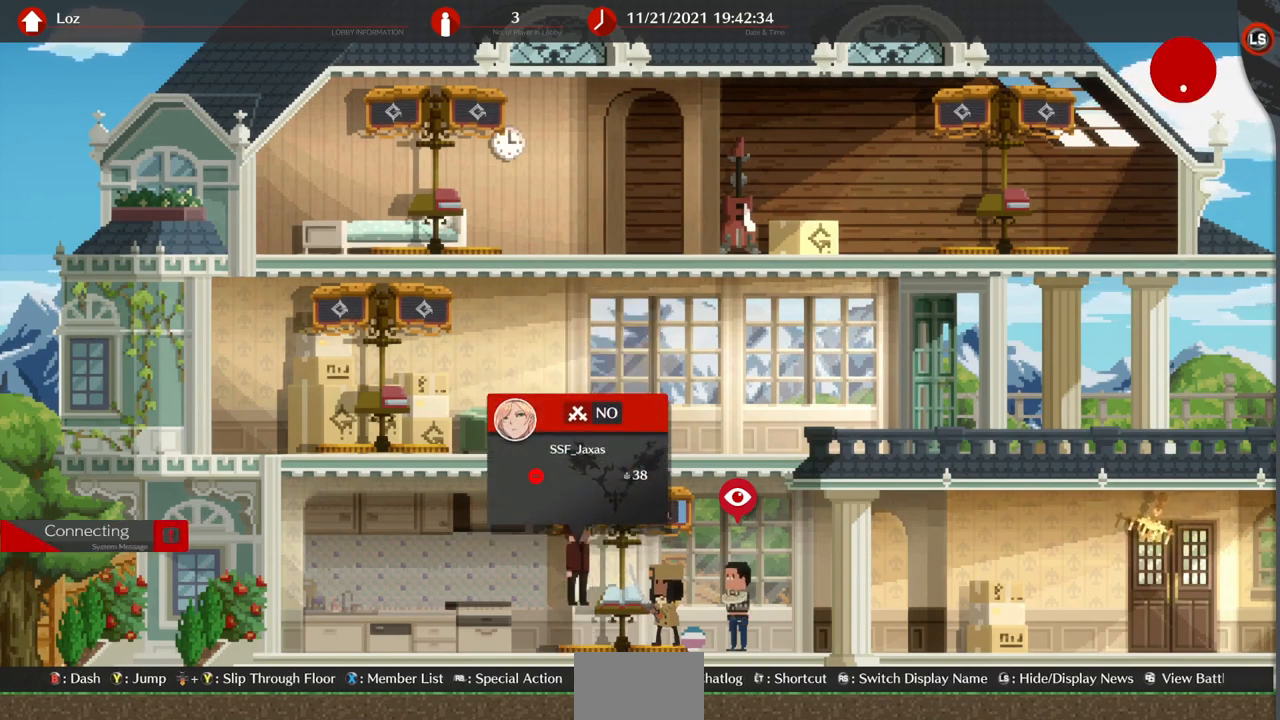
{"buttons": [], "events": []}
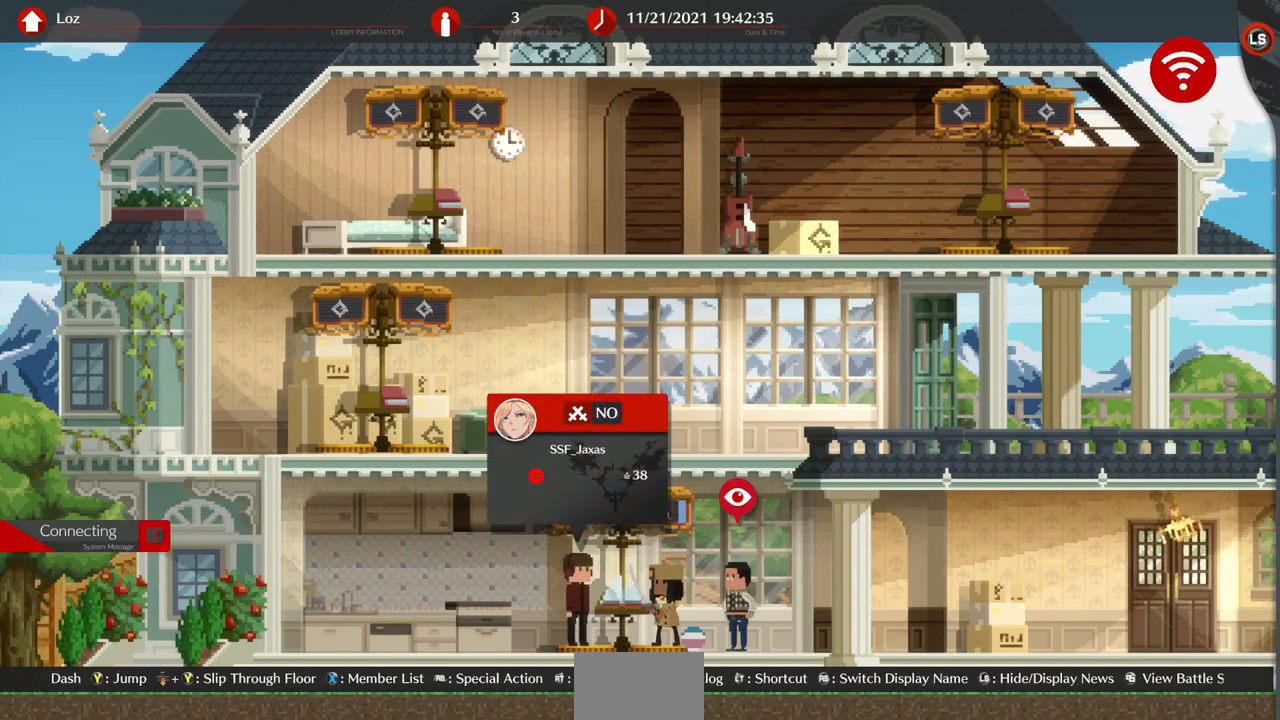
{"buttons": [], "events": []}
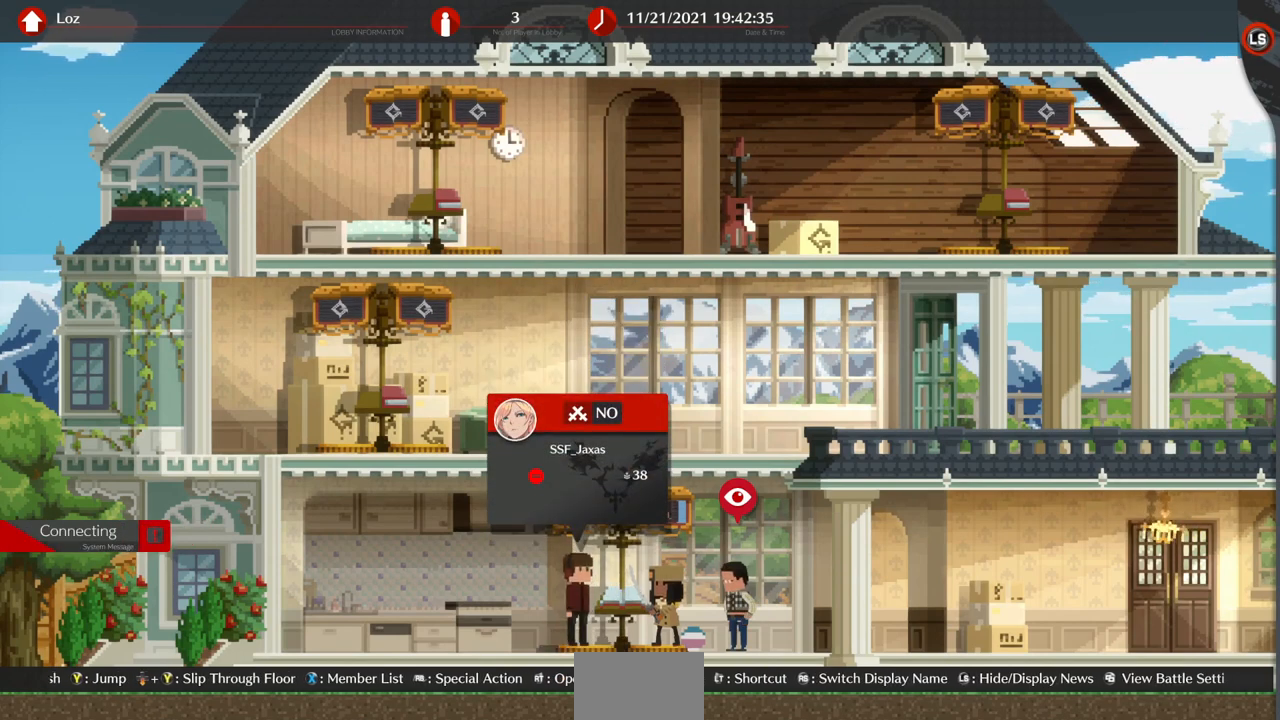
{"buttons": [], "events": []}
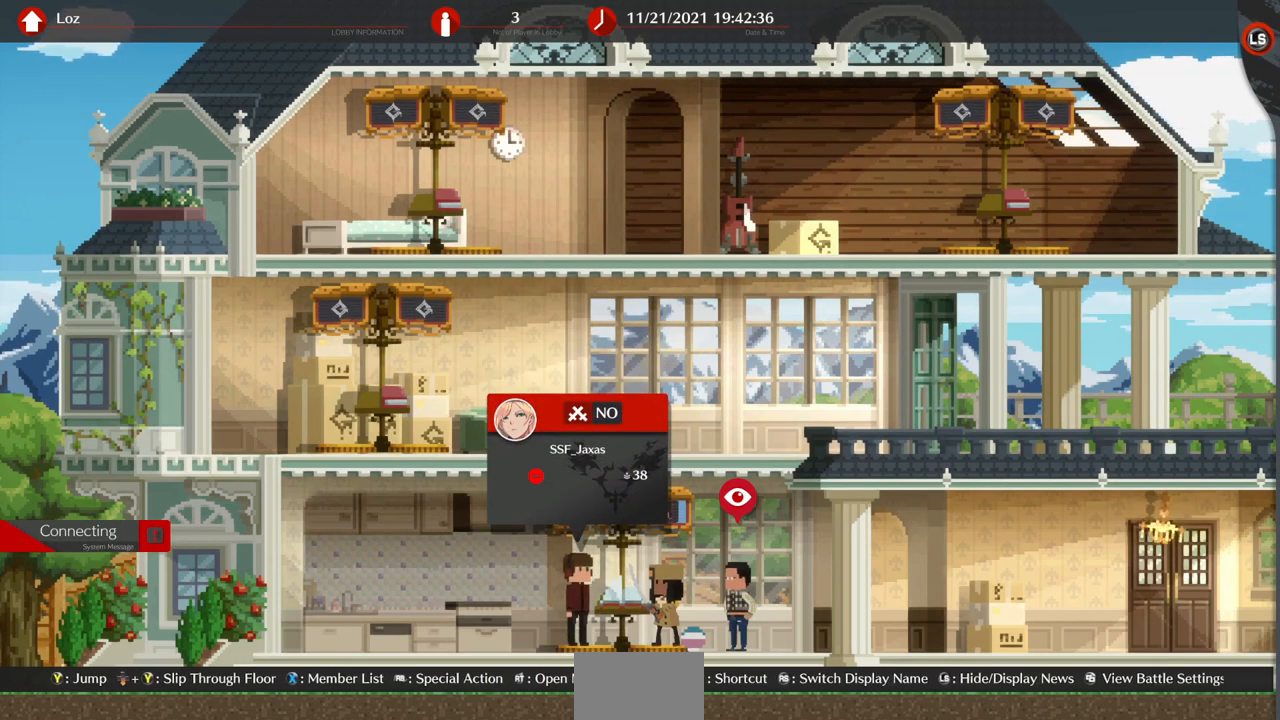
{"buttons": [], "events": []}
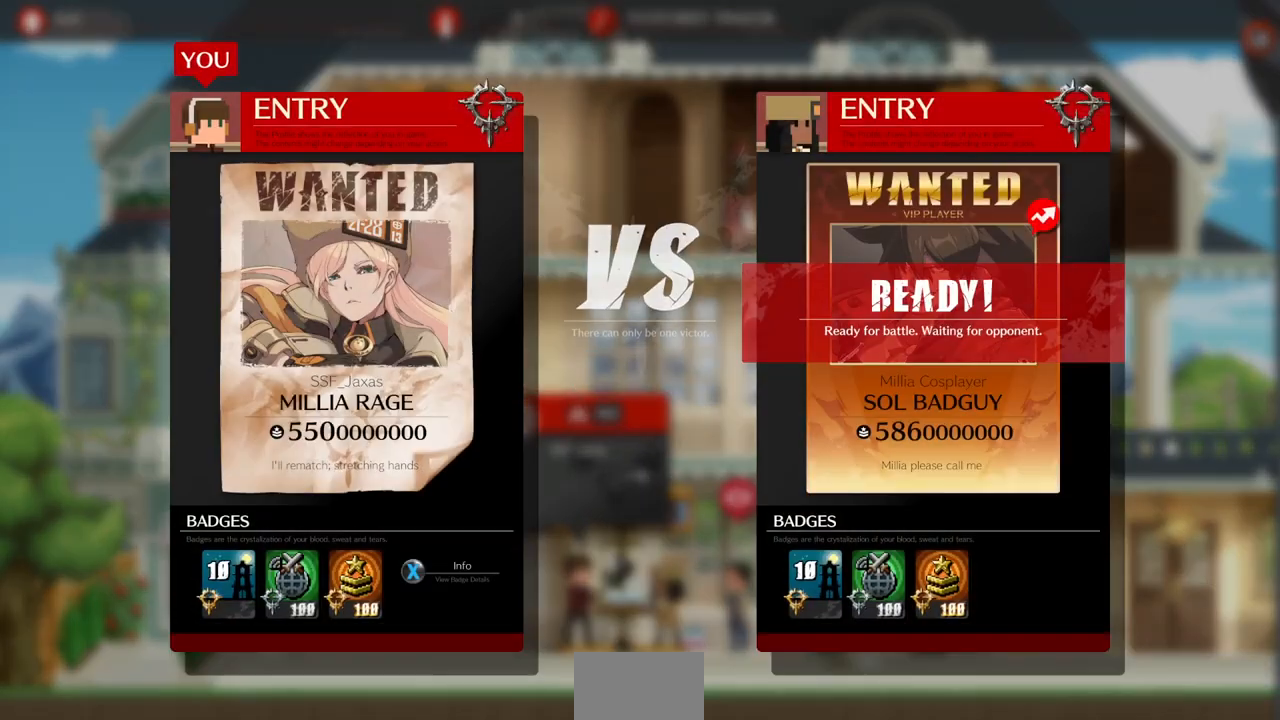
{"buttons": [], "events": []}
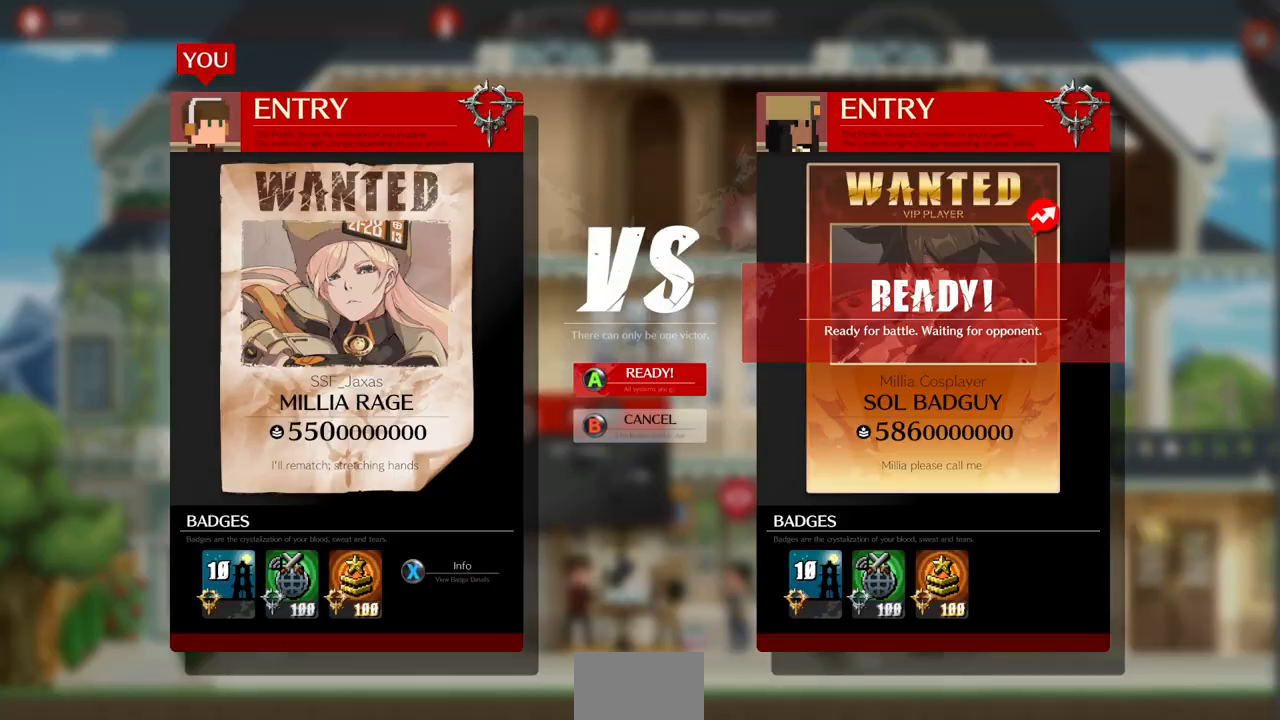
{"buttons": [], "events": [[67, "CROSS", "down"], [267, "CROSS", "up"]]}